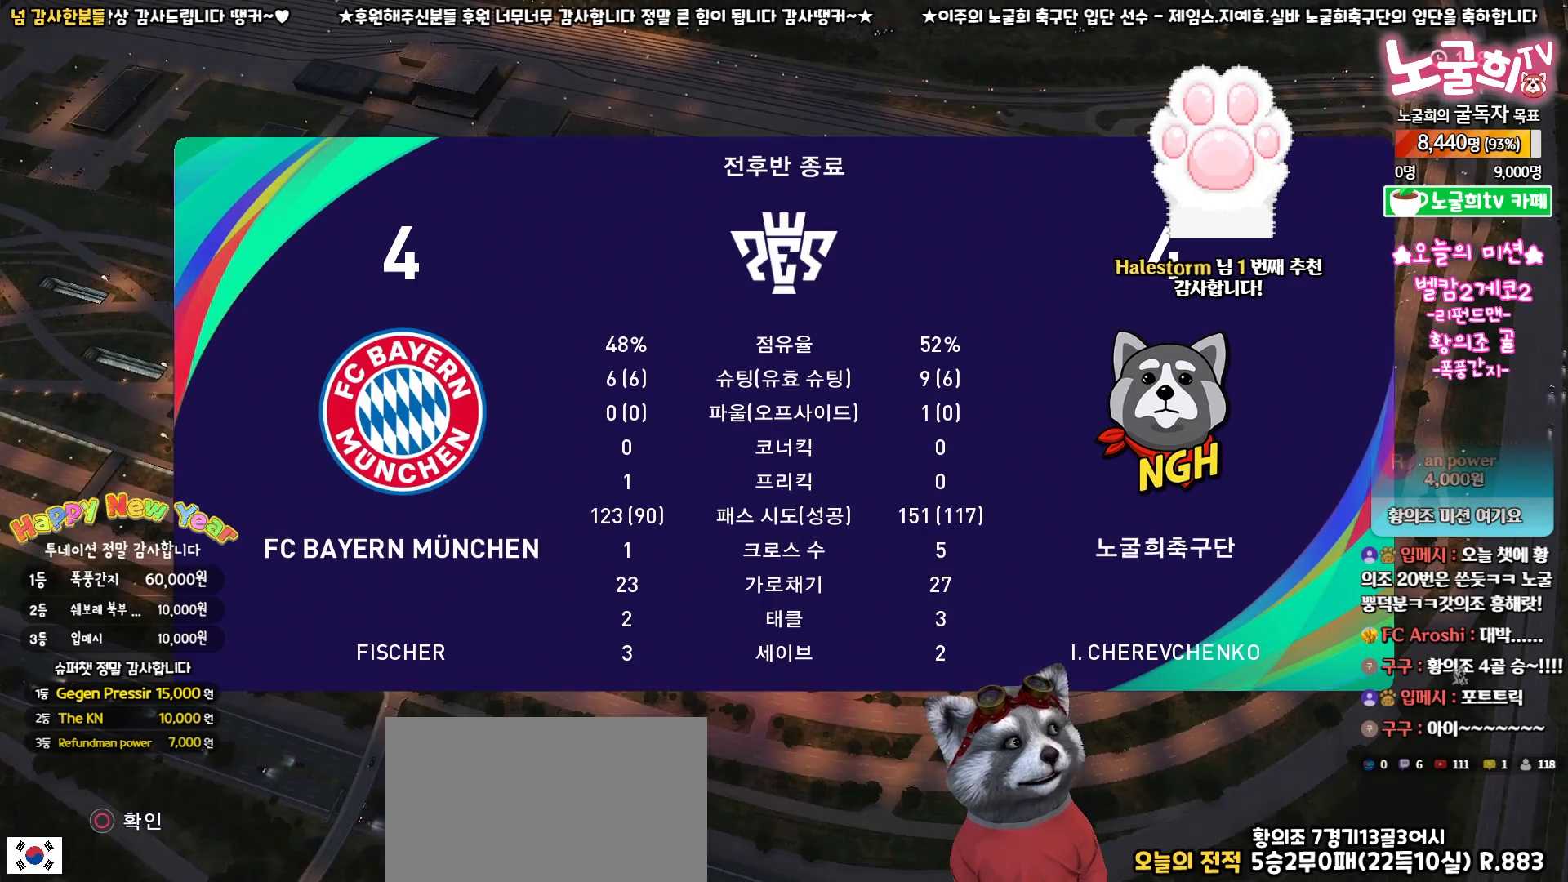
Gameplay with a controller (PlayStation layout); each line is a JSON object with the inputs held at the frame after it. "events" lists button and stick changes between this image and that frame as [ms after this image, input, new state], when the widget could be followed in between. Not read: R1.
{"buttons": ["CIRCLE"], "left_stick": "center", "right_stick": "center", "events": [[333, "CIRCLE", "down"]]}
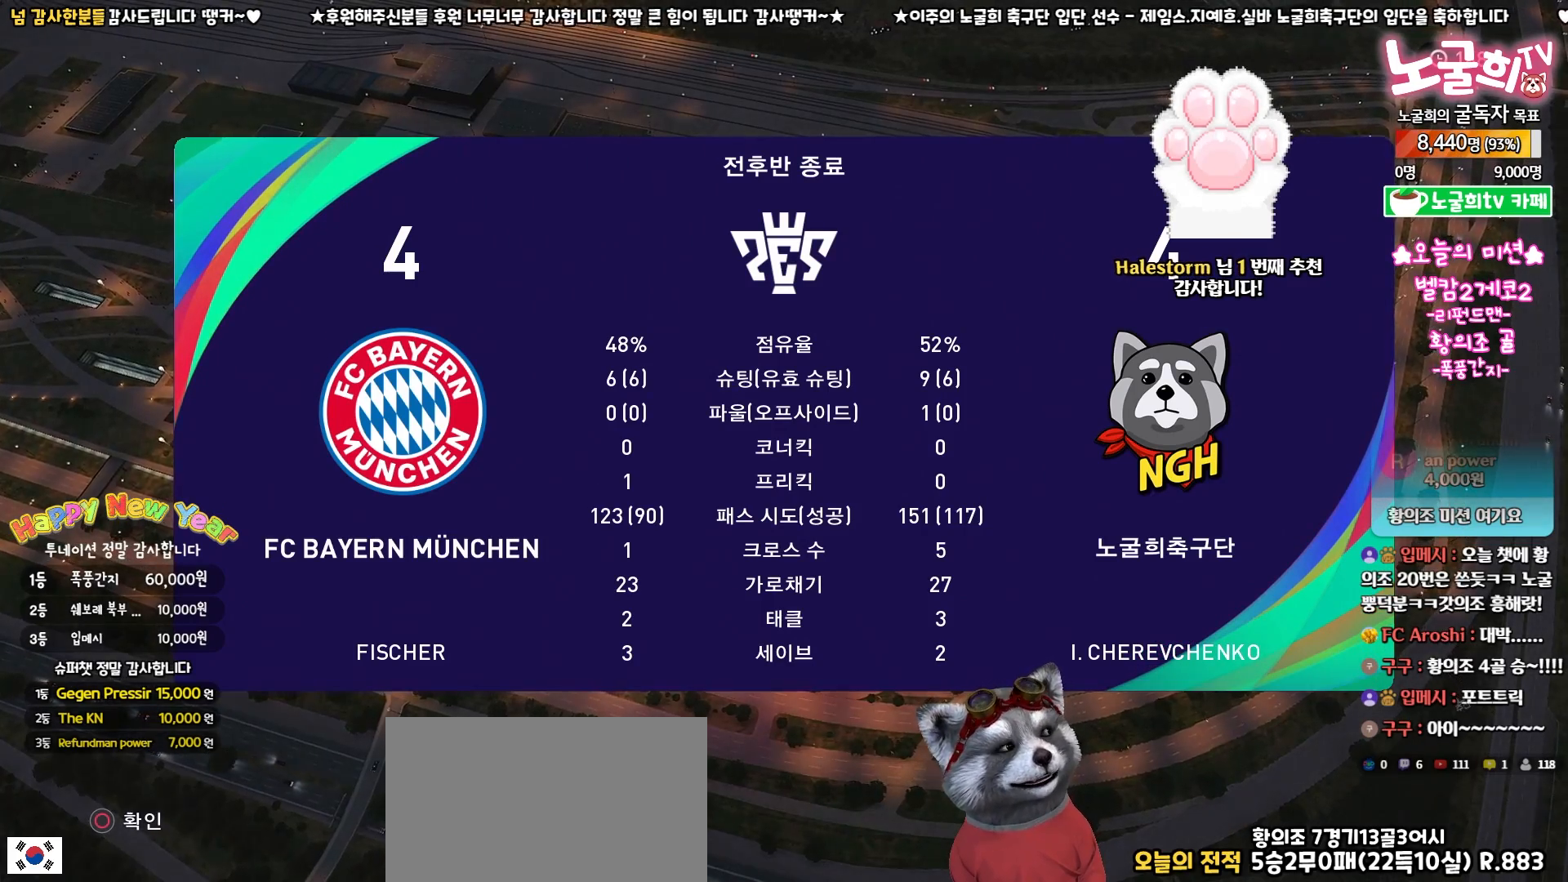
{"buttons": [], "left_stick": "center", "right_stick": "center", "events": [[33, "CIRCLE", "up"]]}
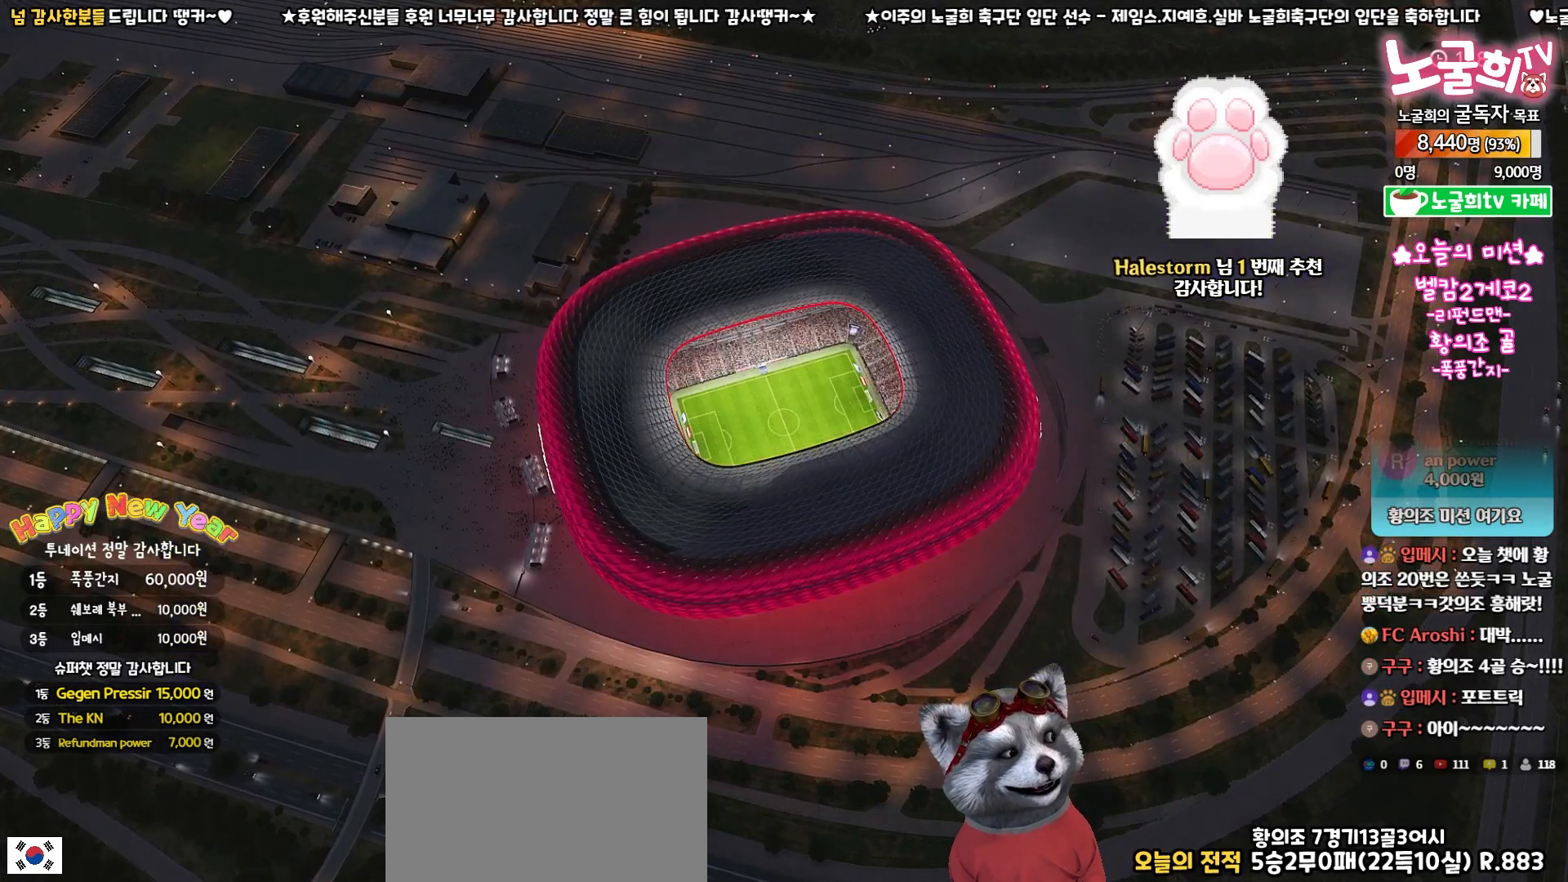
{"buttons": [], "left_stick": "center", "right_stick": "center", "events": []}
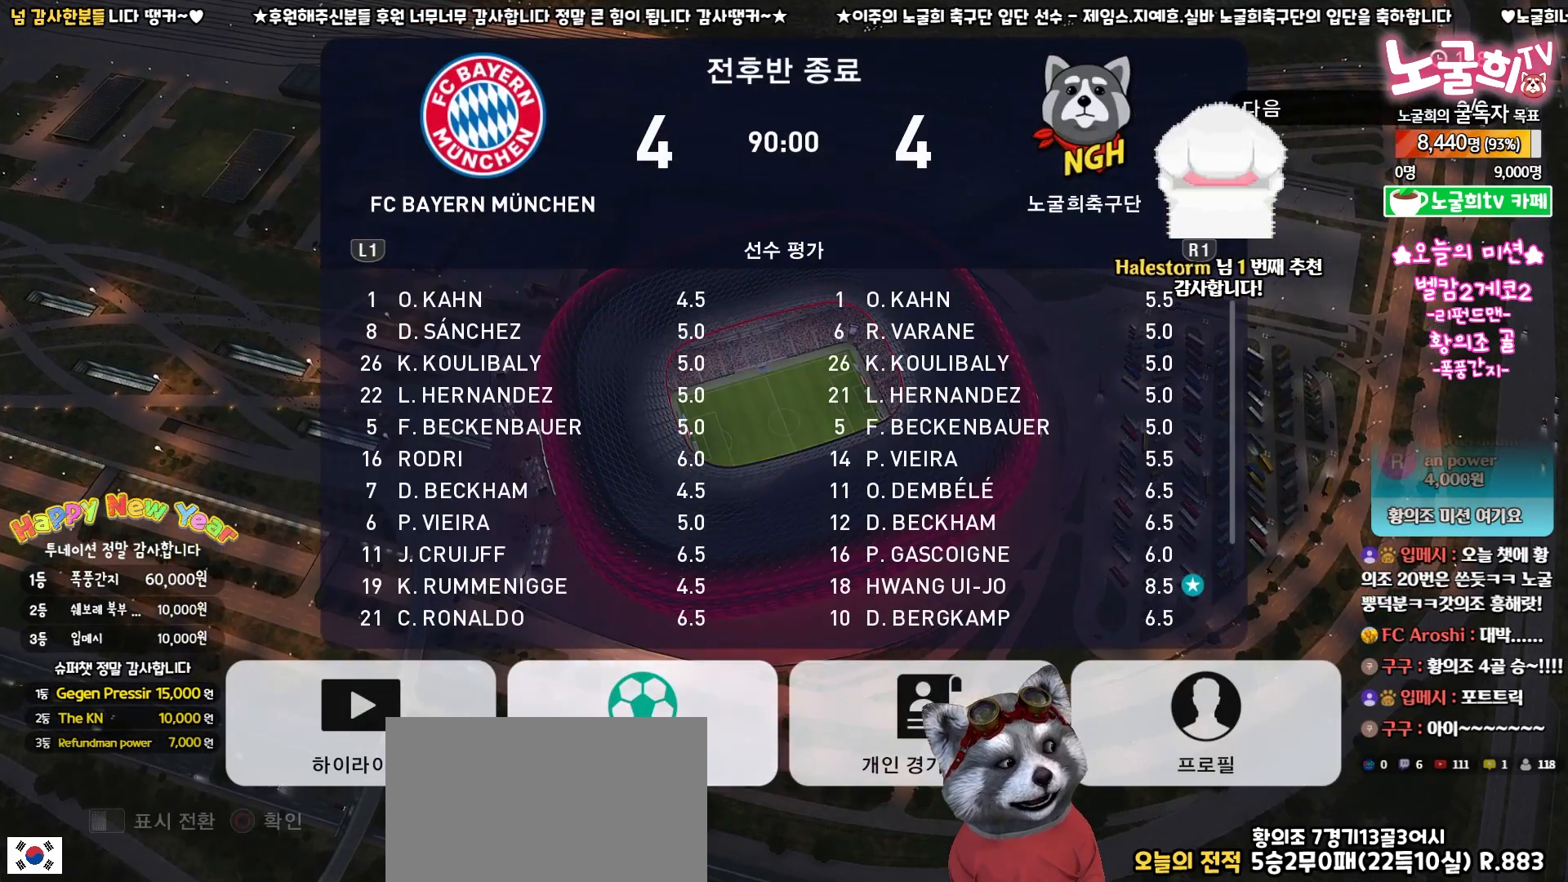
{"buttons": [], "left_stick": "center", "right_stick": "center", "events": []}
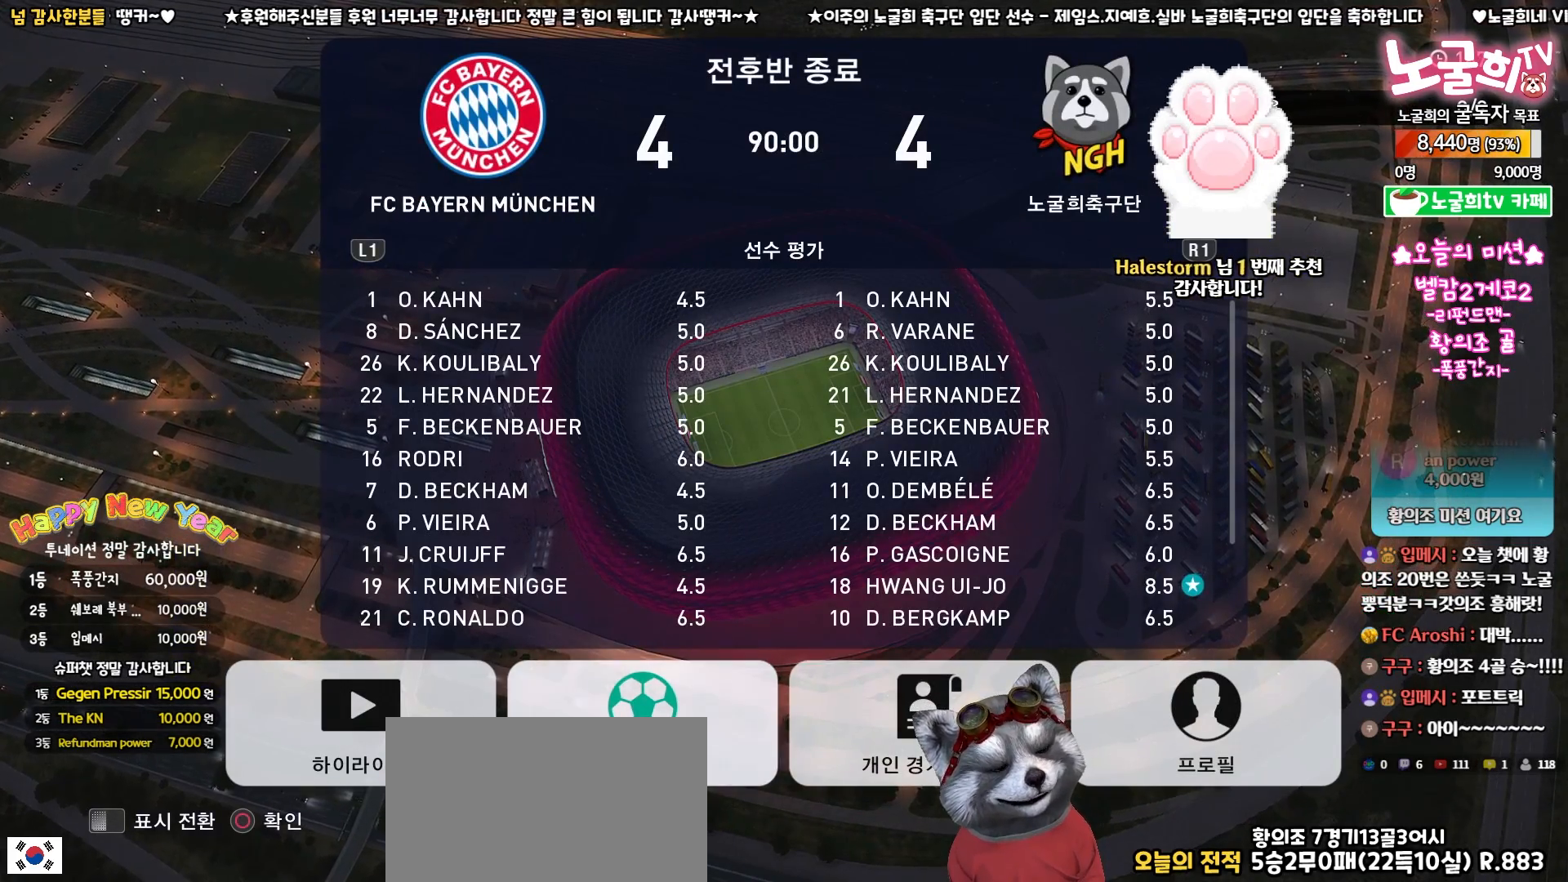
{"buttons": [], "left_stick": "center", "right_stick": "center", "events": []}
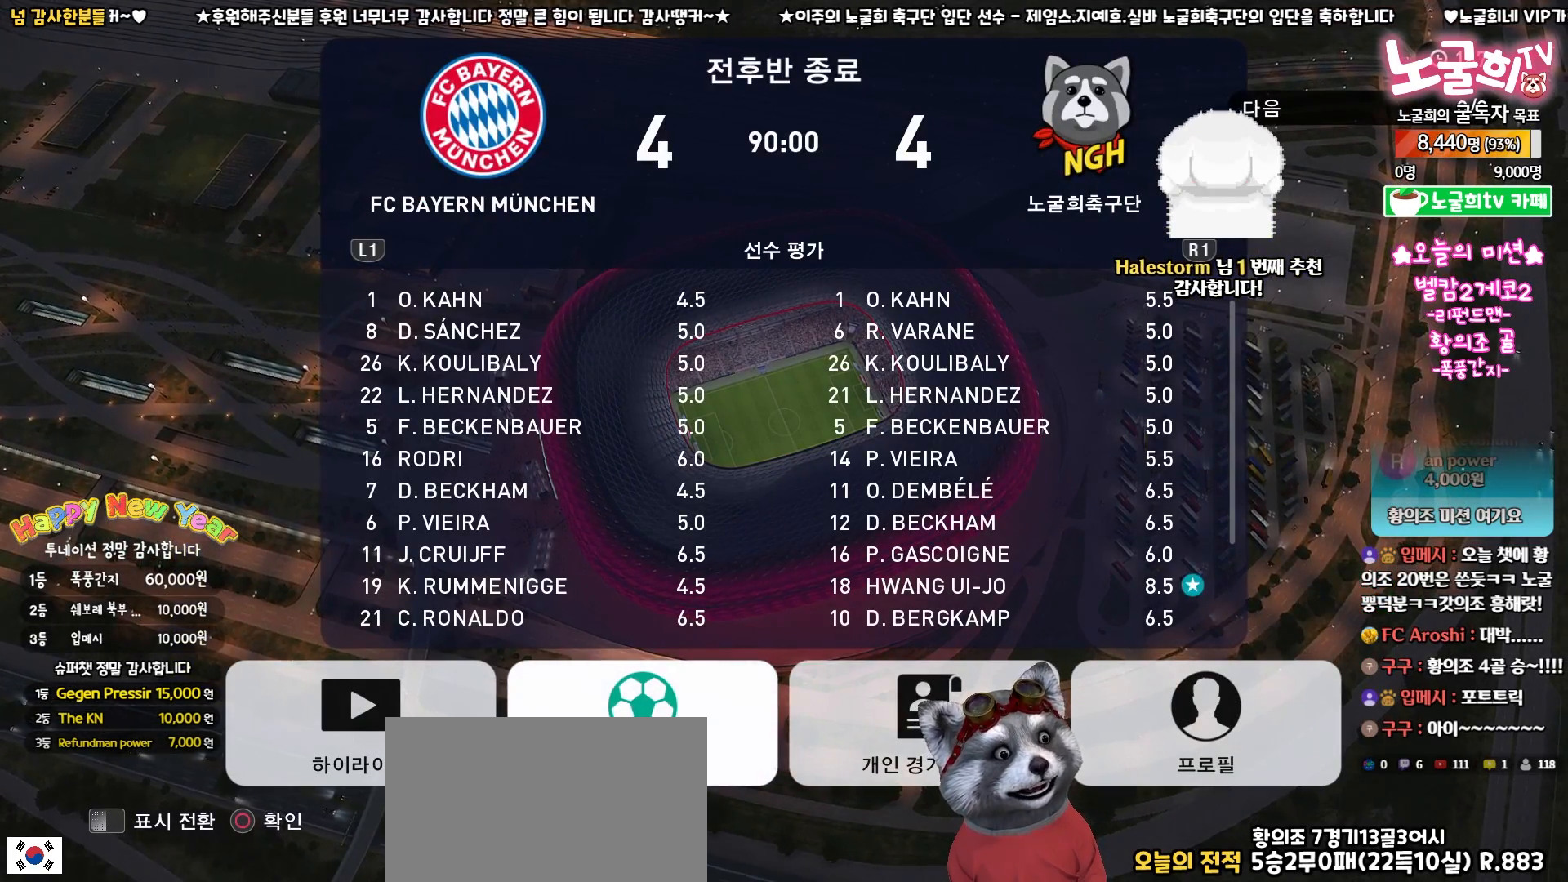
{"buttons": [], "left_stick": "center", "right_stick": "center", "events": [[167, "DPAD_RIGHT", "down"], [300, "DPAD_RIGHT", "up"]]}
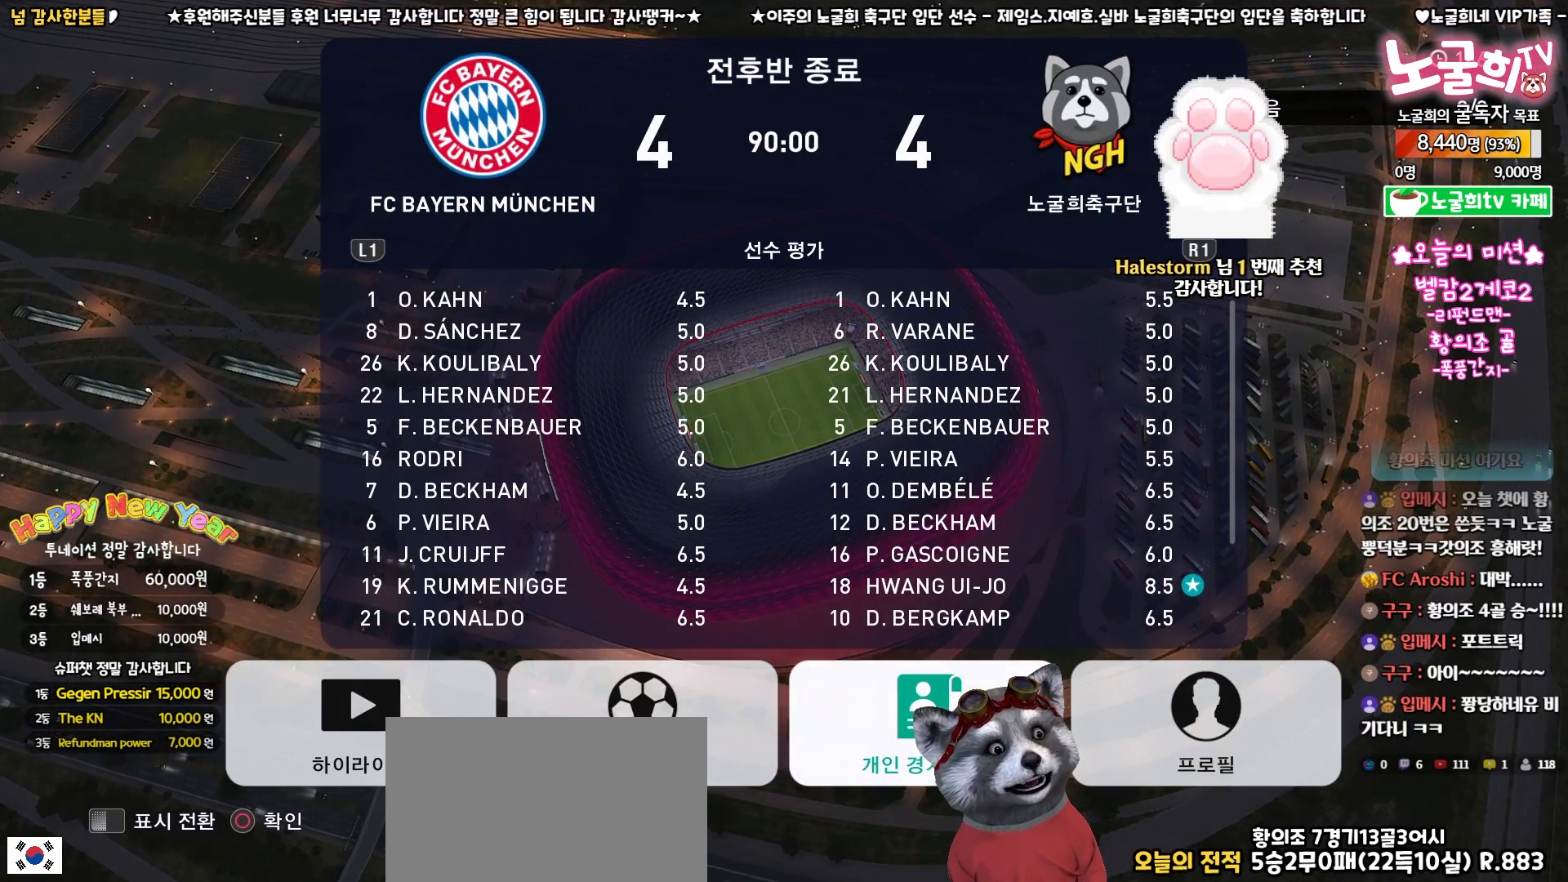
{"buttons": [], "left_stick": "center", "right_stick": "center", "events": [[100, "CIRCLE", "down"], [217, "CIRCLE", "up"]]}
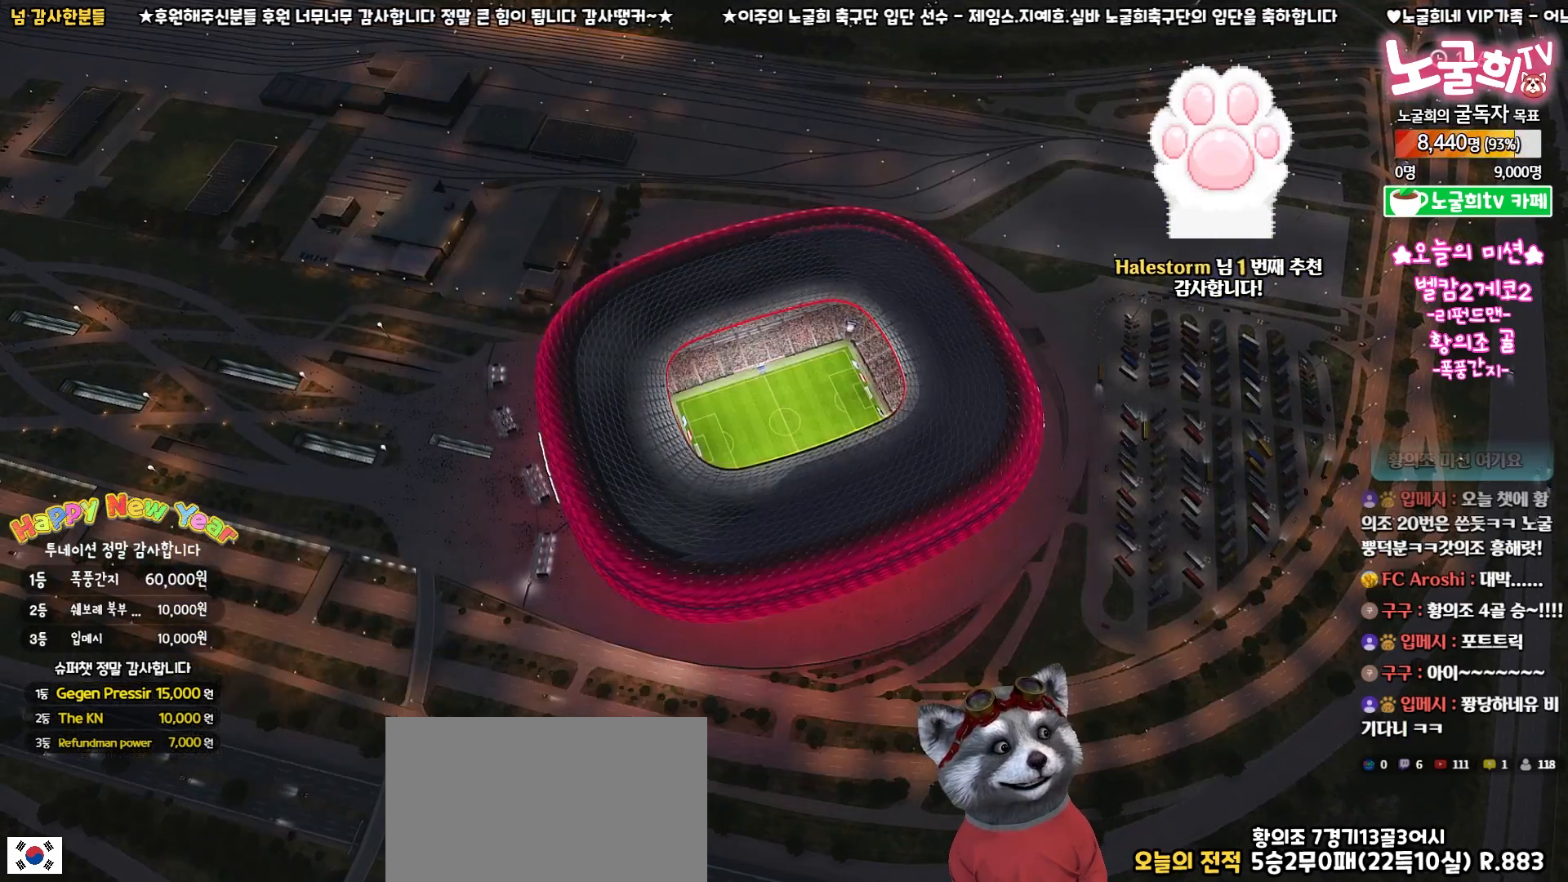
{"buttons": [], "left_stick": "center", "right_stick": "center", "events": []}
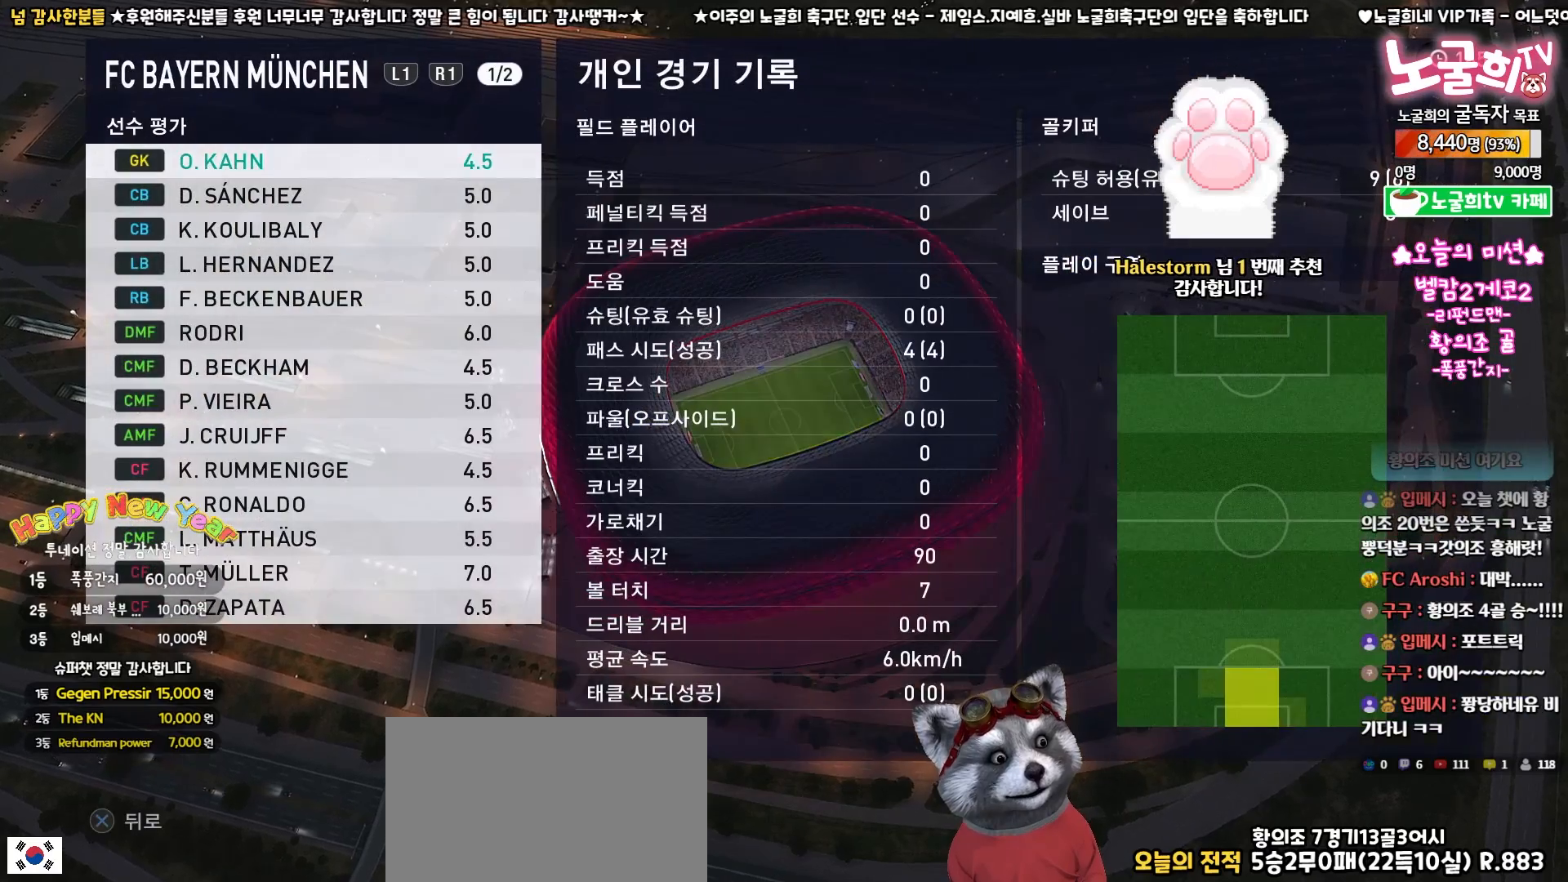
{"buttons": [], "left_stick": "center", "right_stick": "center", "events": []}
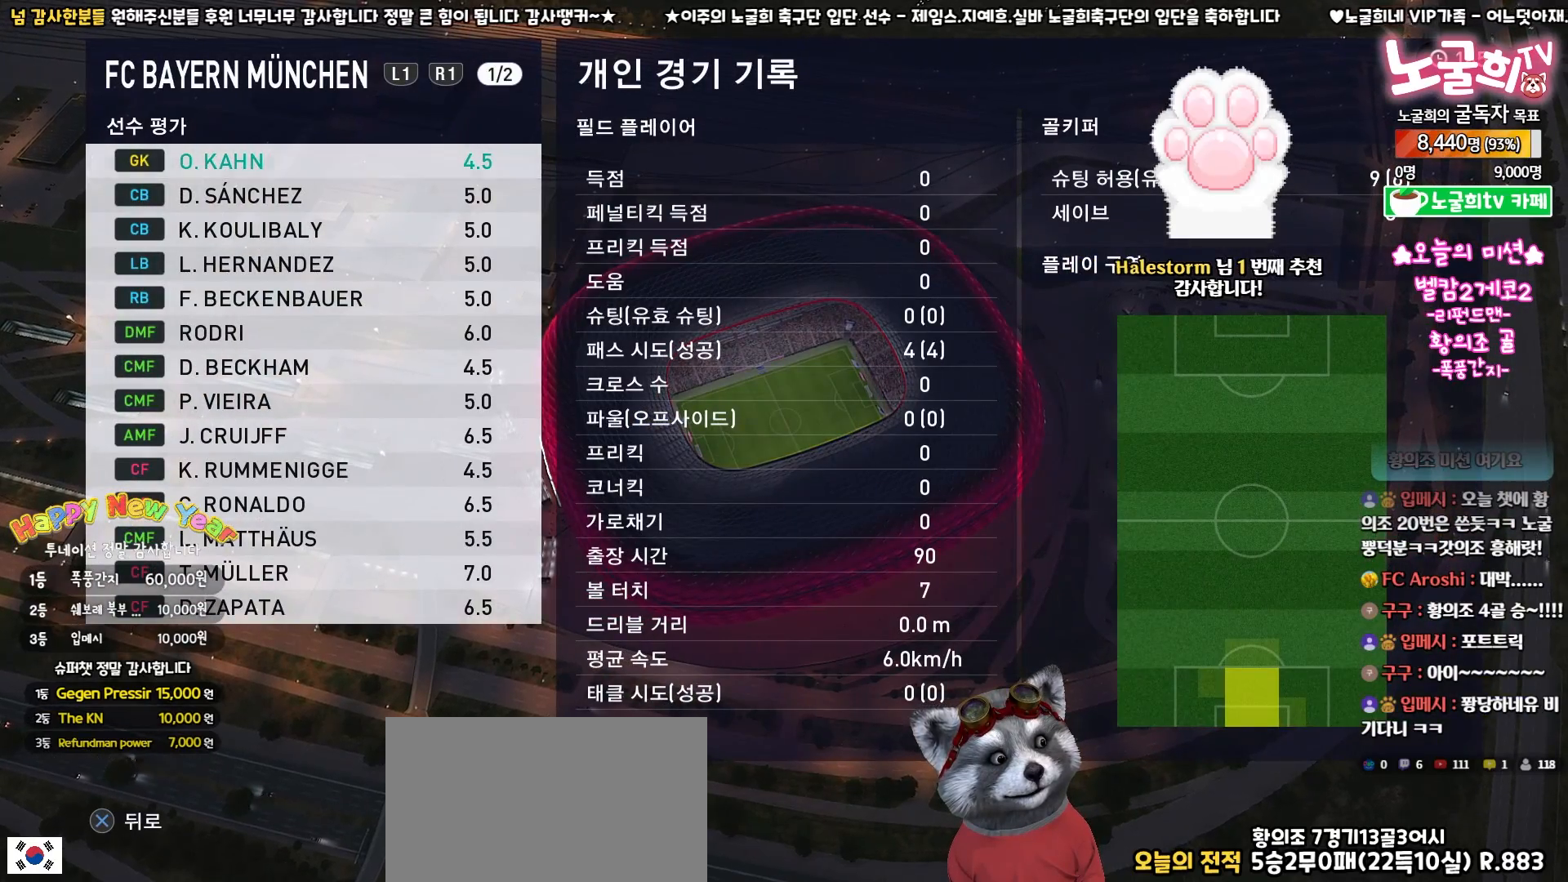
{"buttons": [], "left_stick": "center", "right_stick": "center", "events": []}
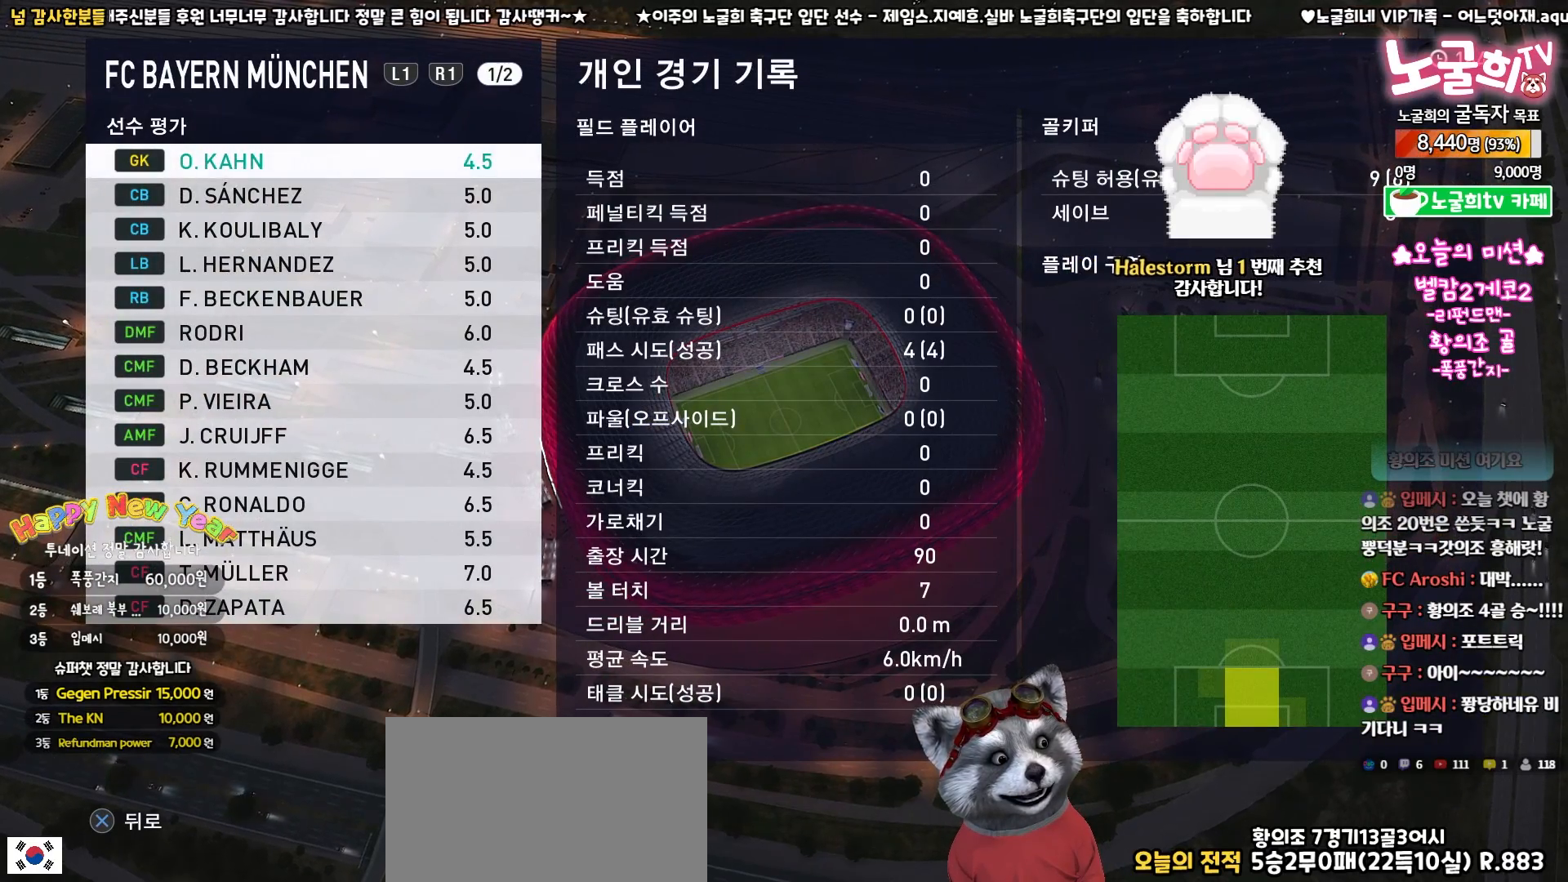
{"buttons": [], "left_stick": "center", "right_stick": "center", "events": []}
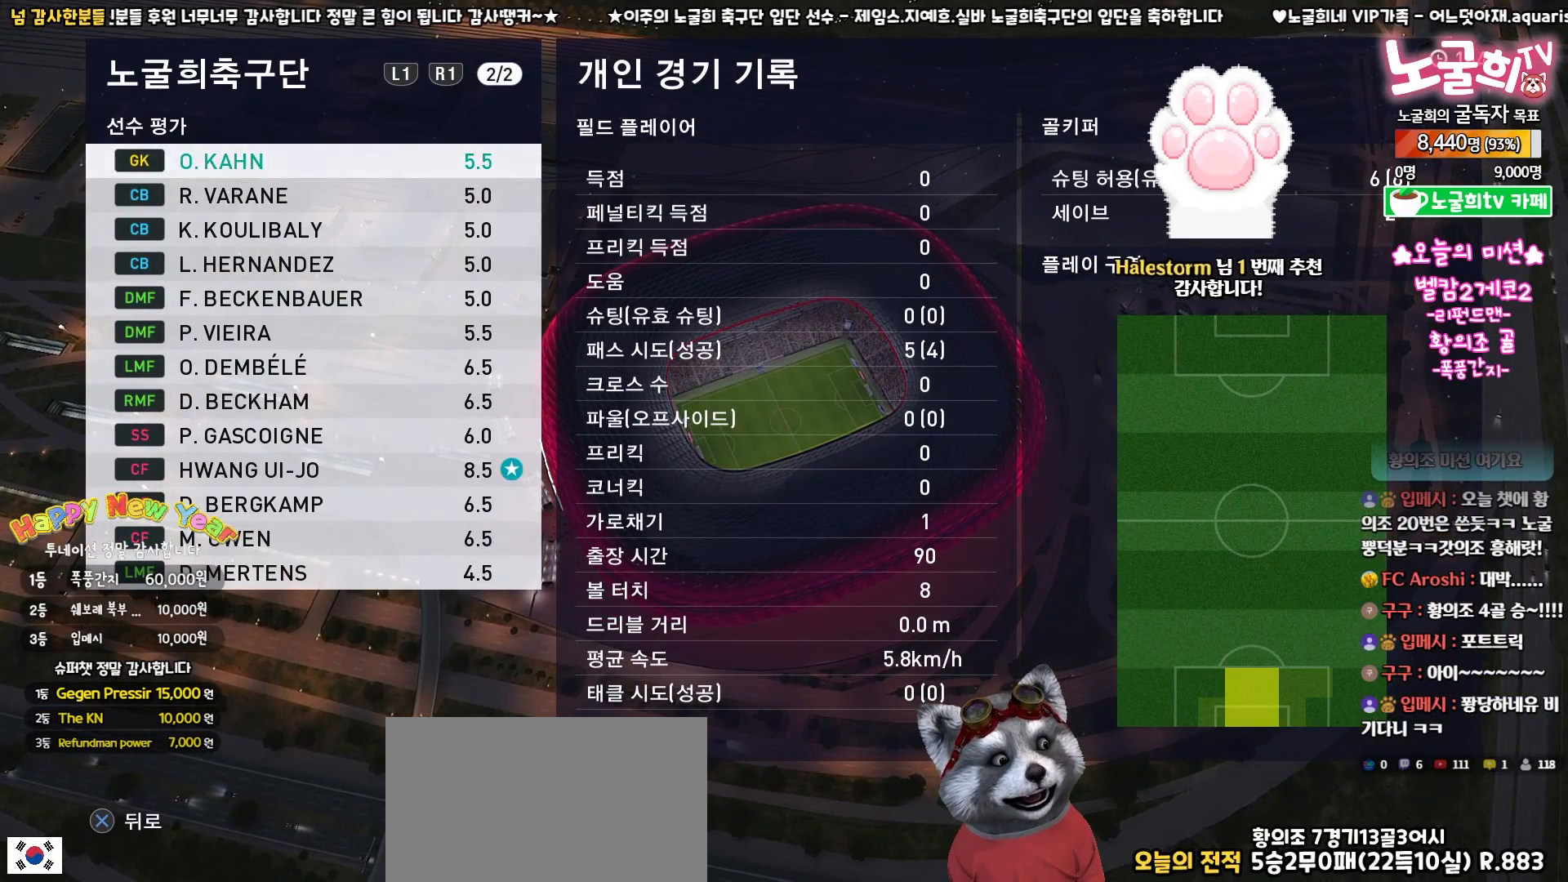
{"buttons": ["DPAD_DOWN"], "left_stick": "center", "right_stick": "center", "events": [[400, "DPAD_DOWN", "down"]]}
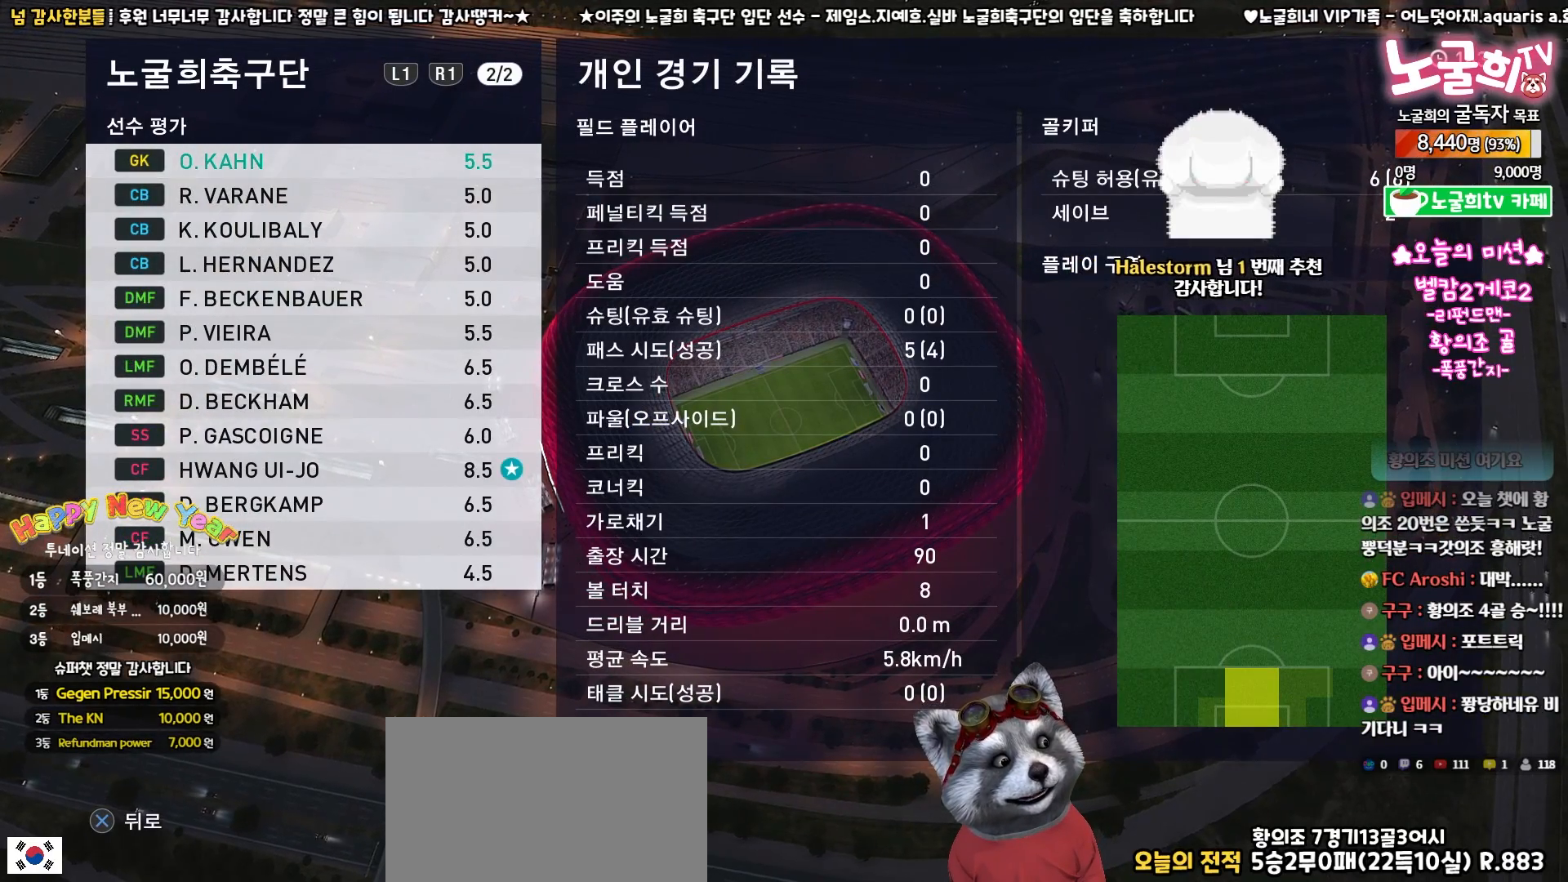
{"buttons": ["DPAD_DOWN"], "left_stick": "center", "right_stick": "center", "events": []}
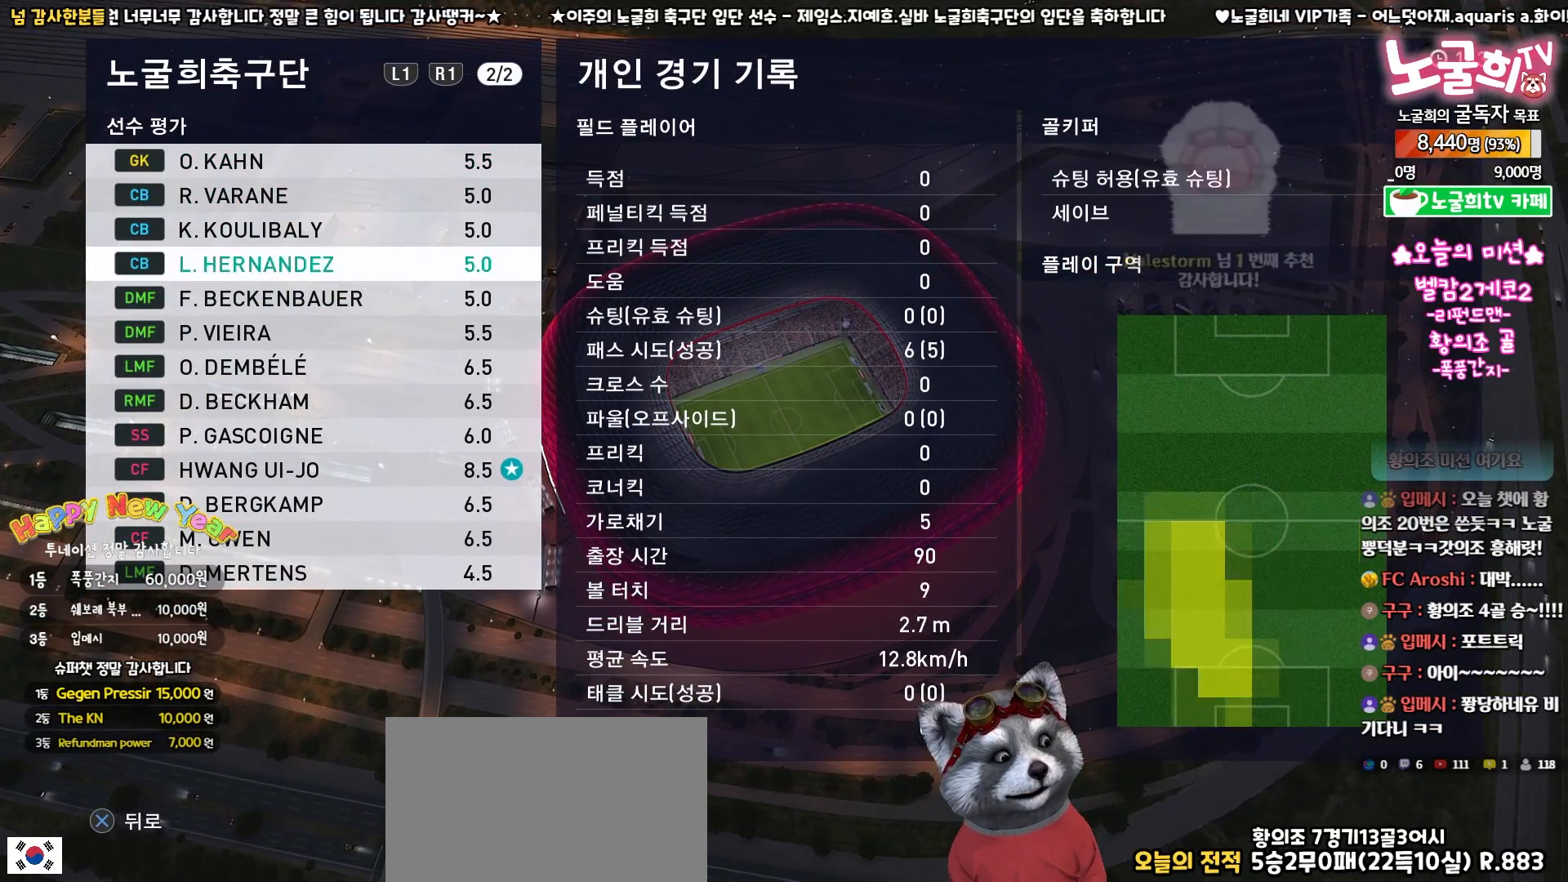
{"buttons": ["DPAD_DOWN"], "left_stick": "center", "right_stick": "center", "events": [[267, "DPAD_DOWN", "up"], [483, "DPAD_DOWN", "down"]]}
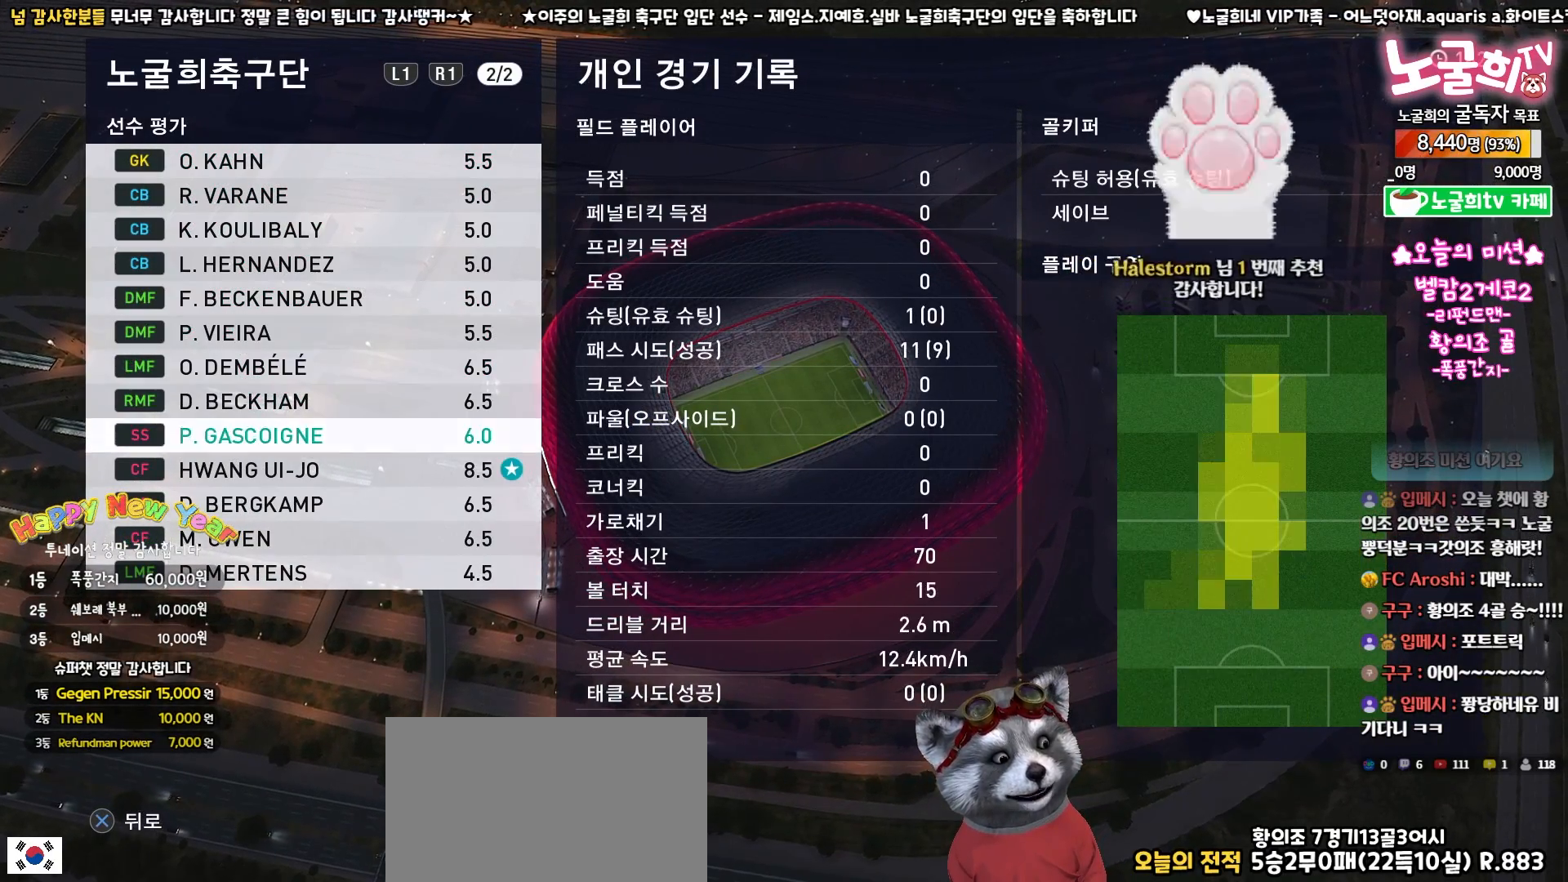
{"buttons": [], "left_stick": "center", "right_stick": "center", "events": [[117, "DPAD_DOWN", "up"]]}
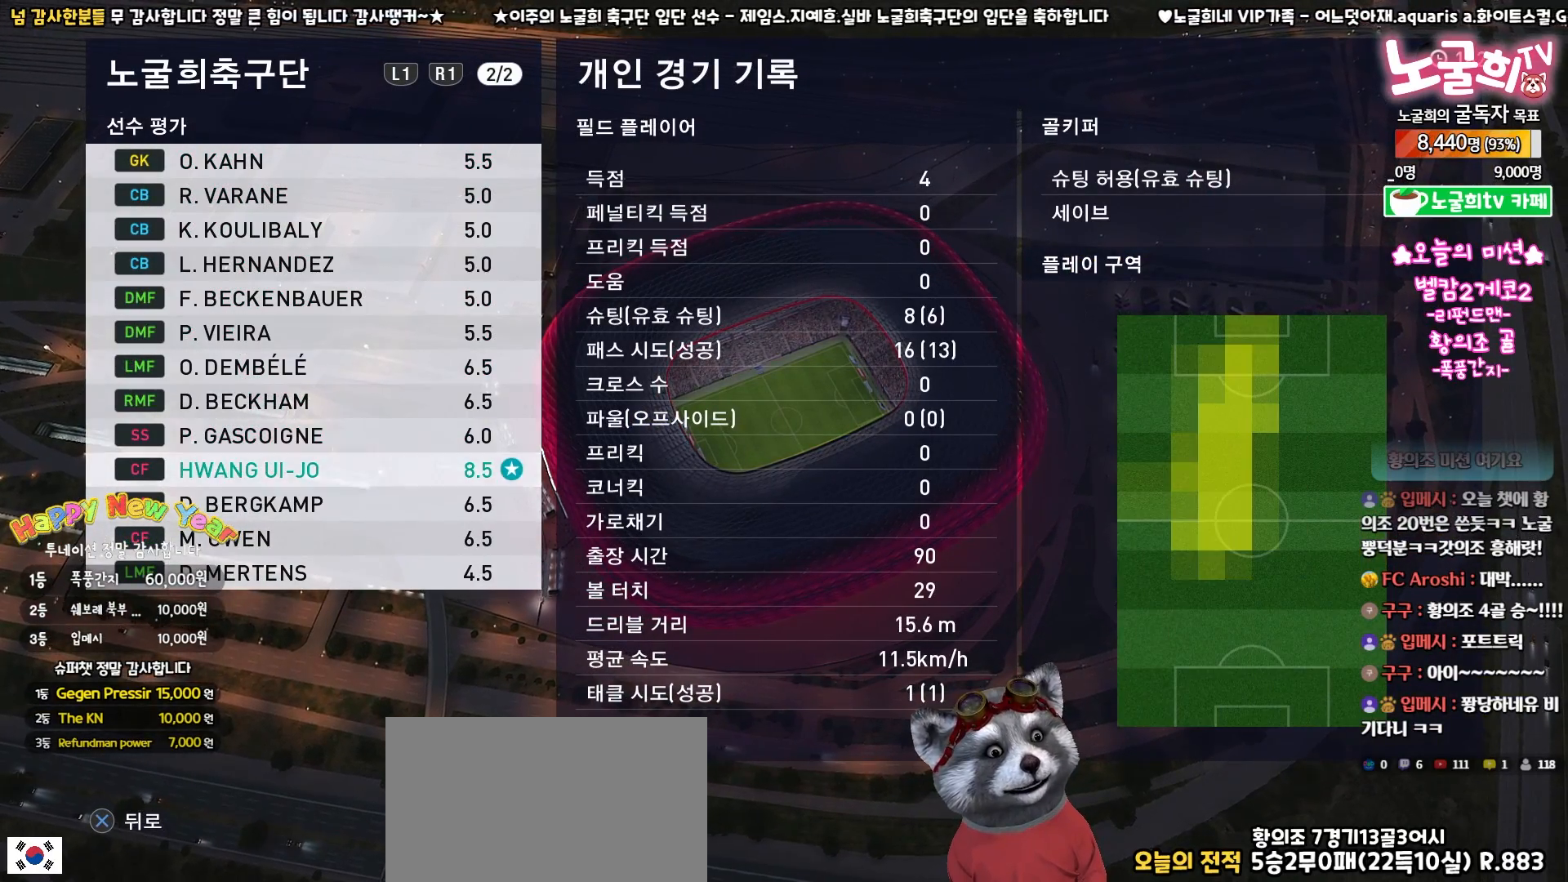
{"buttons": [], "left_stick": "center", "right_stick": "center", "events": []}
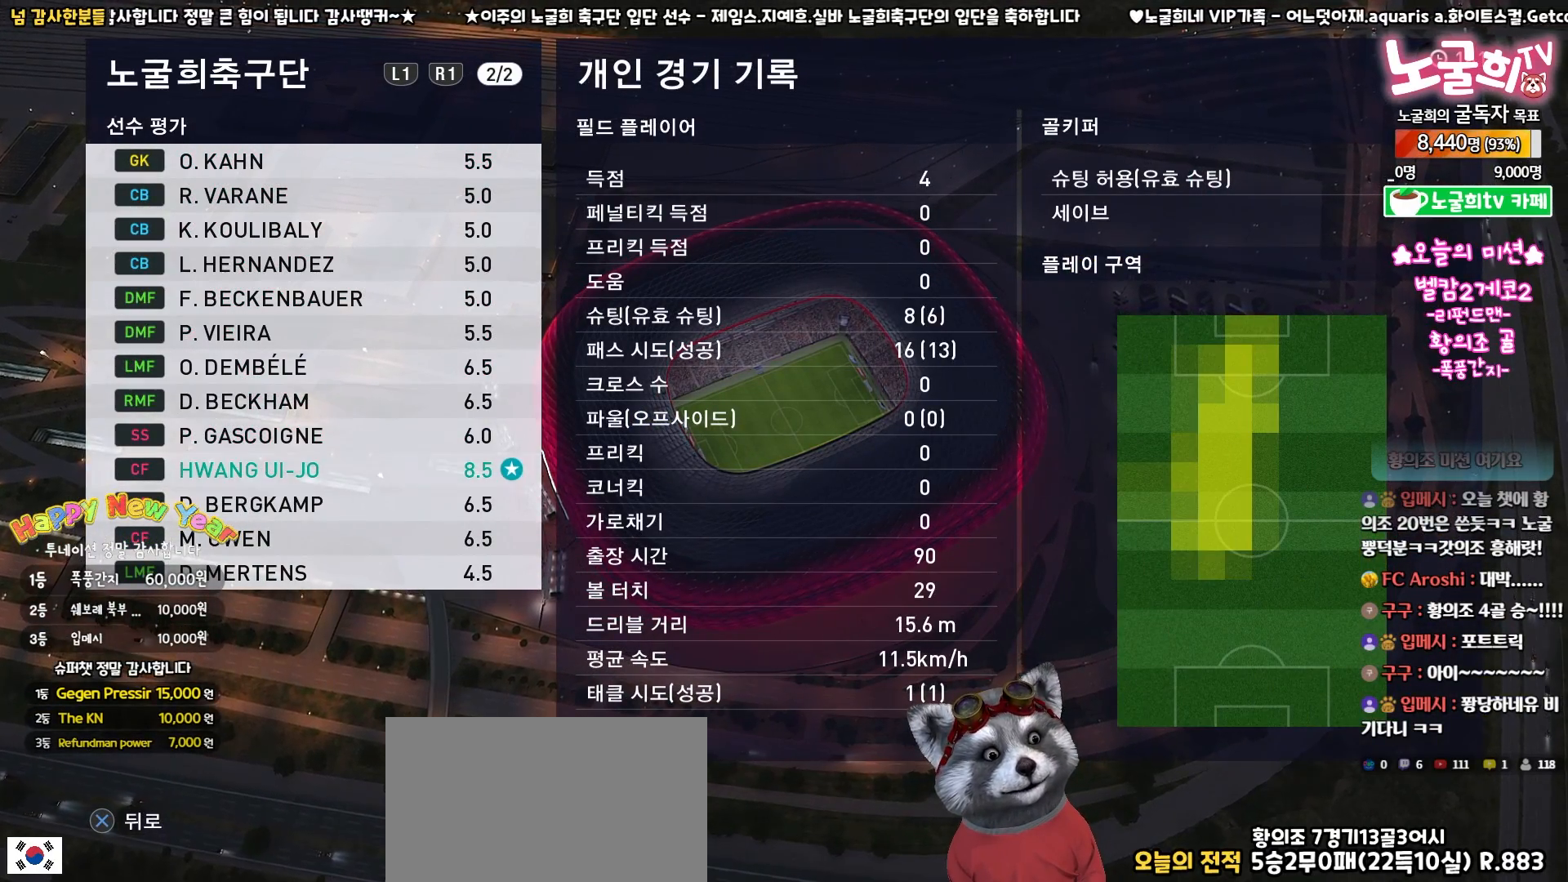
{"buttons": [], "left_stick": "center", "right_stick": "center", "events": []}
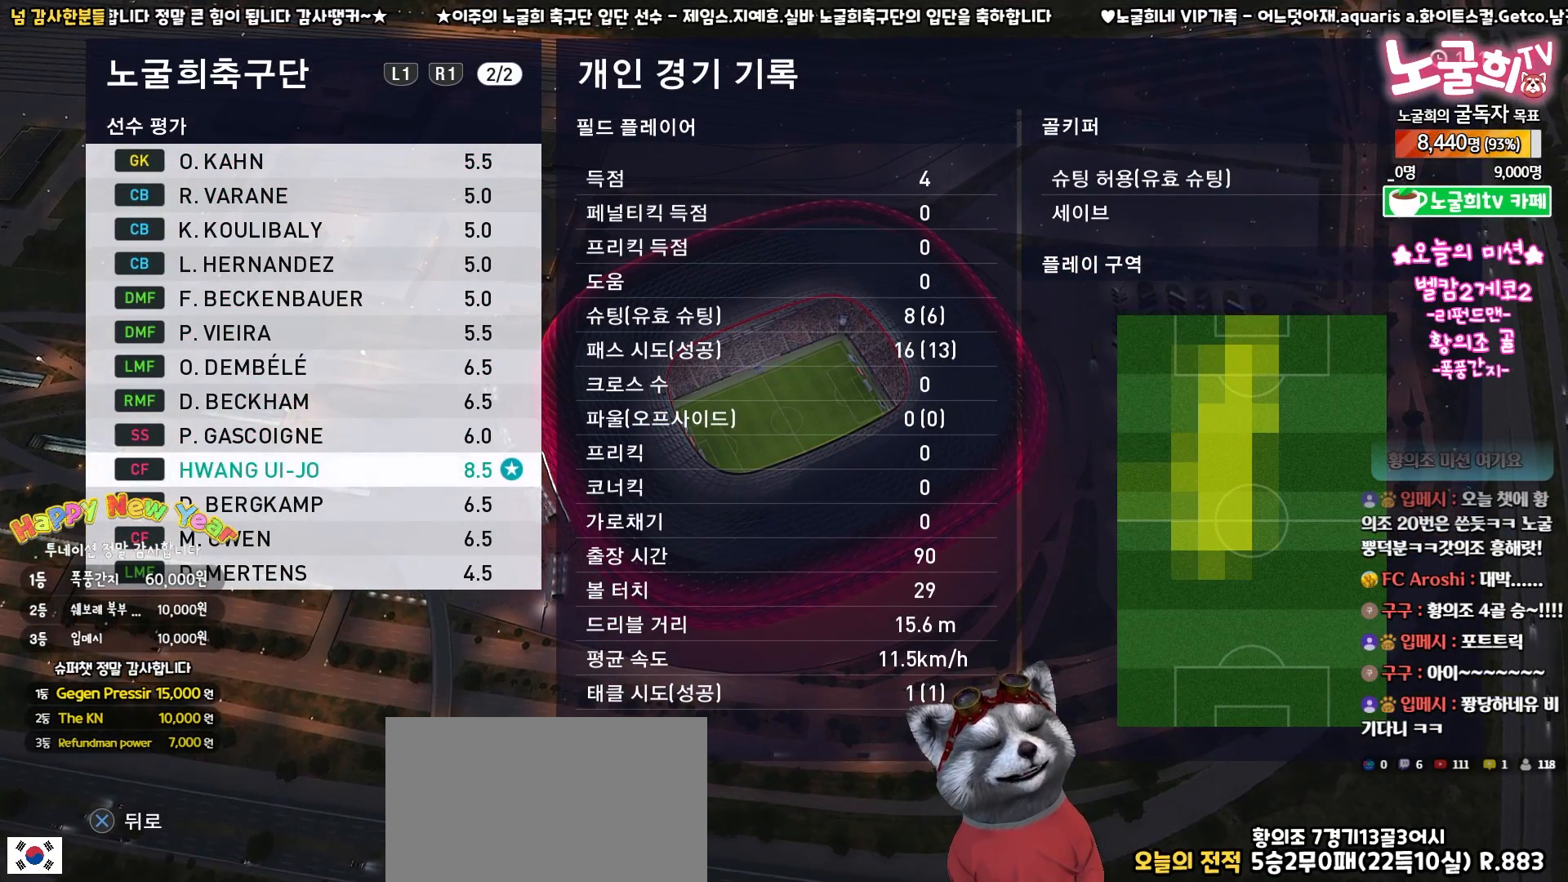
{"buttons": ["CROSS"], "left_stick": "center", "right_stick": "center", "events": [[450, "CROSS", "down"]]}
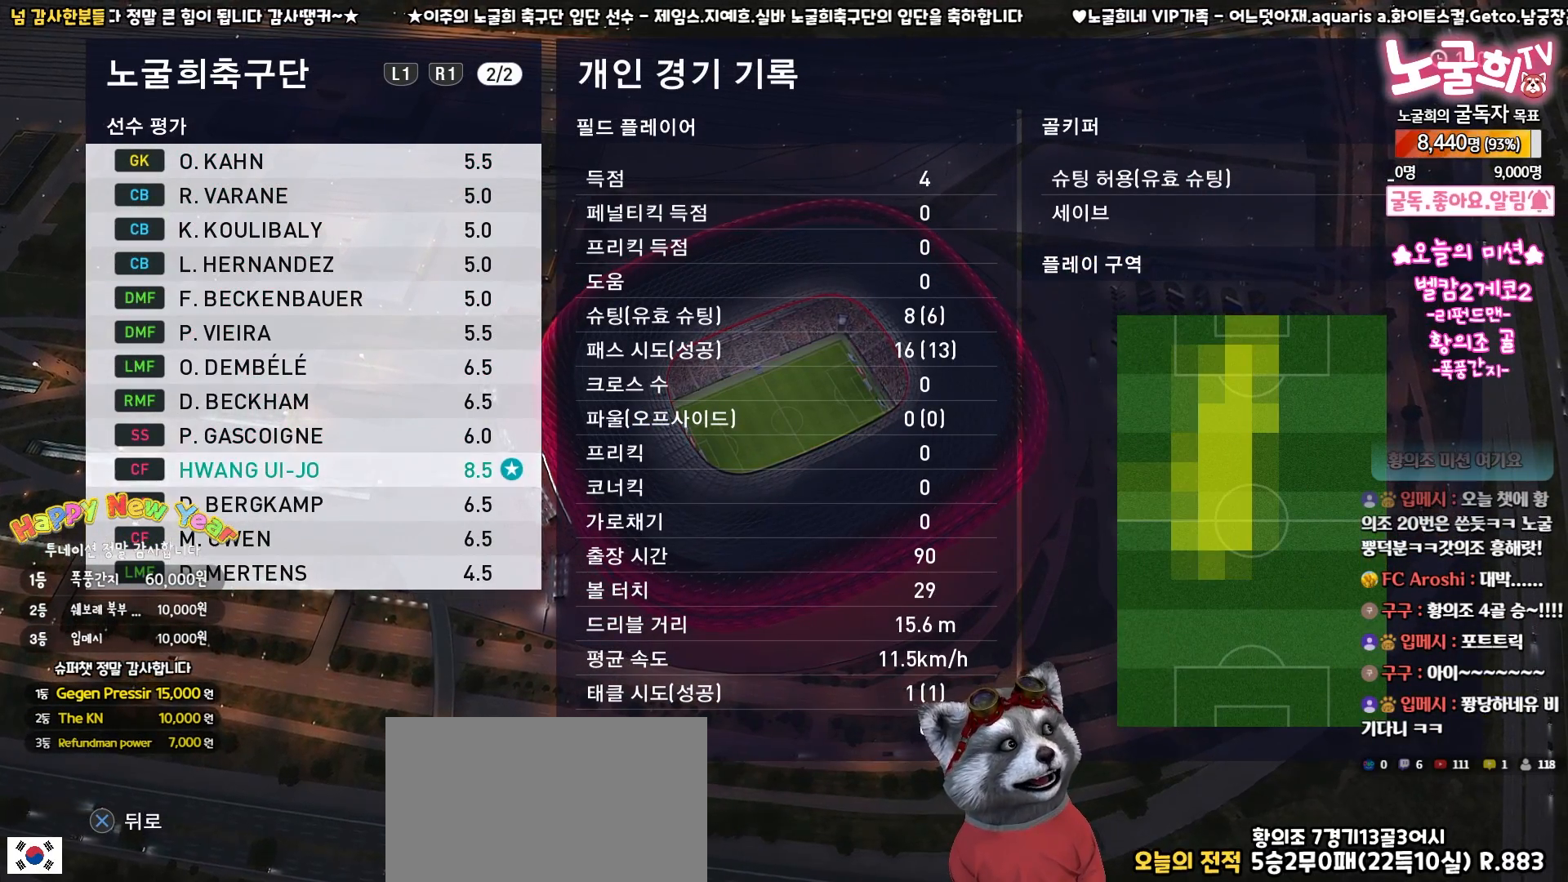
{"buttons": [], "left_stick": "center", "right_stick": "center", "events": [[83, "CROSS", "up"]]}